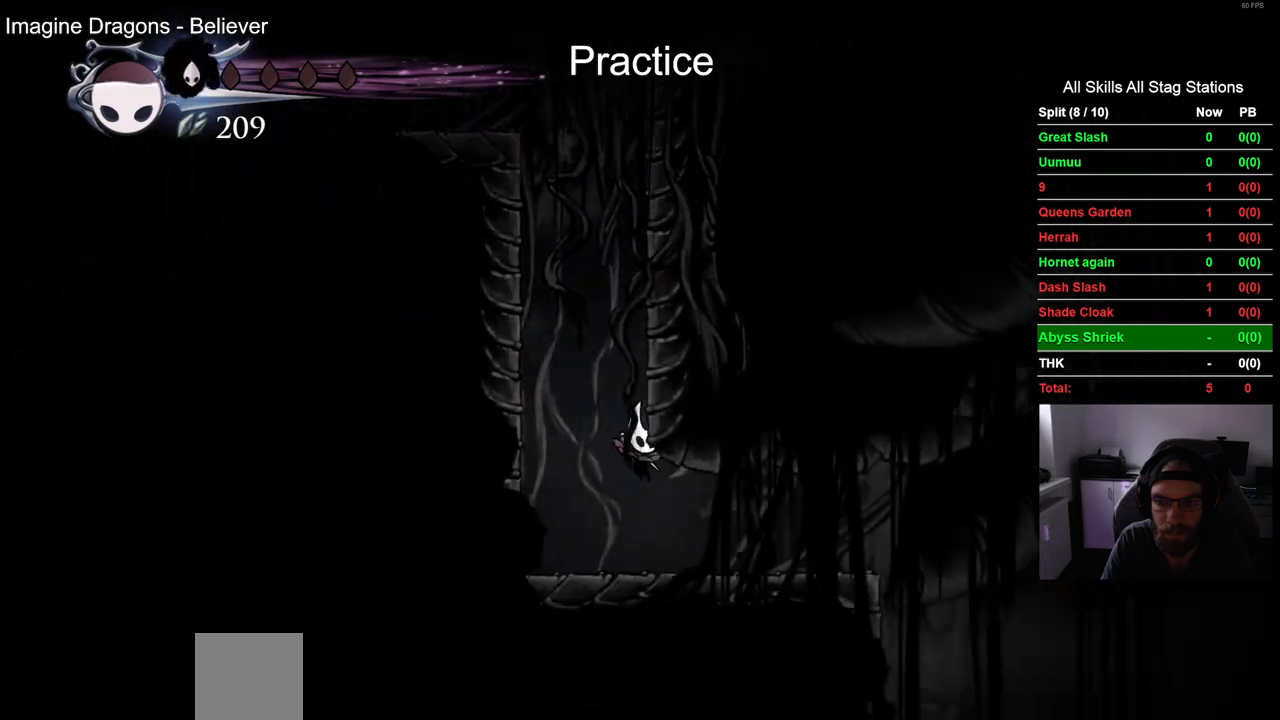
Gameplay with a controller (PlayStation layout); each line is a JSON object with the inputs held at the frame after it. "events" lists button and stick changes between this image and that frame as [ms after this image, input, new state], when the widget could be followed in between.
{"buttons": ["DPAD_RIGHT"], "left_stick": "center", "right_stick": "center", "events": []}
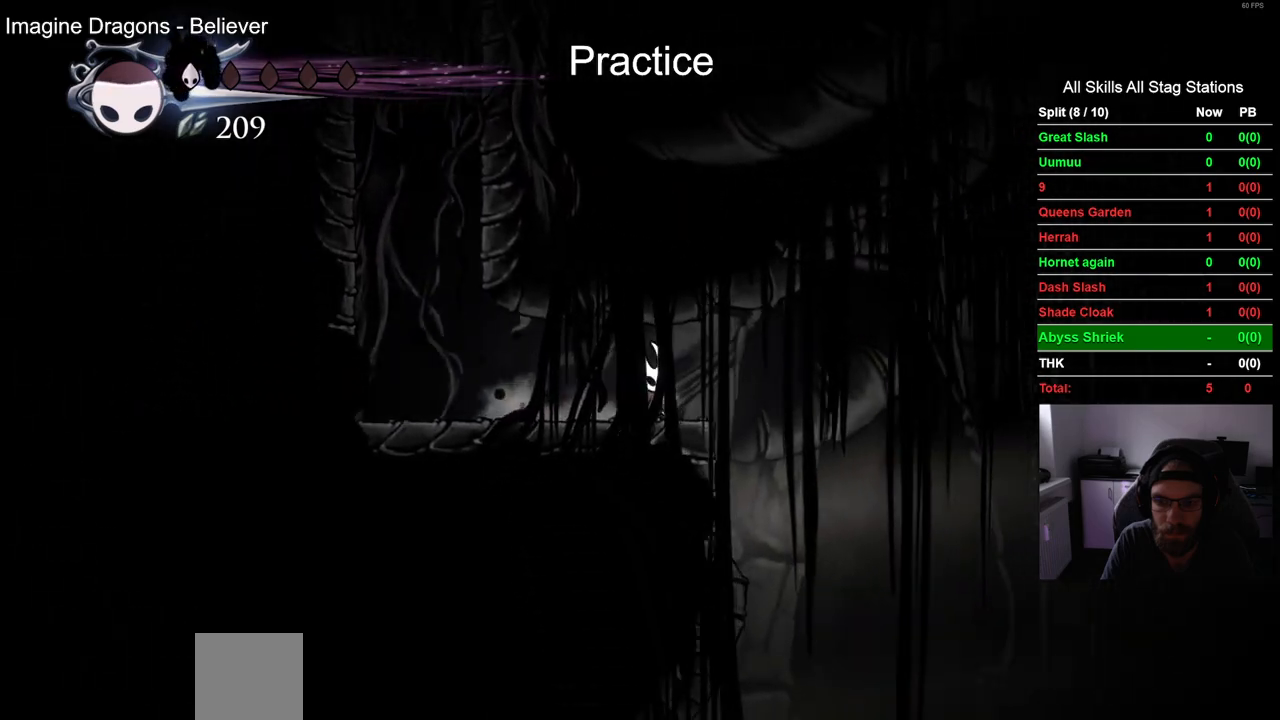
{"buttons": ["DPAD_RIGHT"], "left_stick": "center", "right_stick": "center", "events": [[150, "CROSS", "down"], [350, "CROSS", "up"]]}
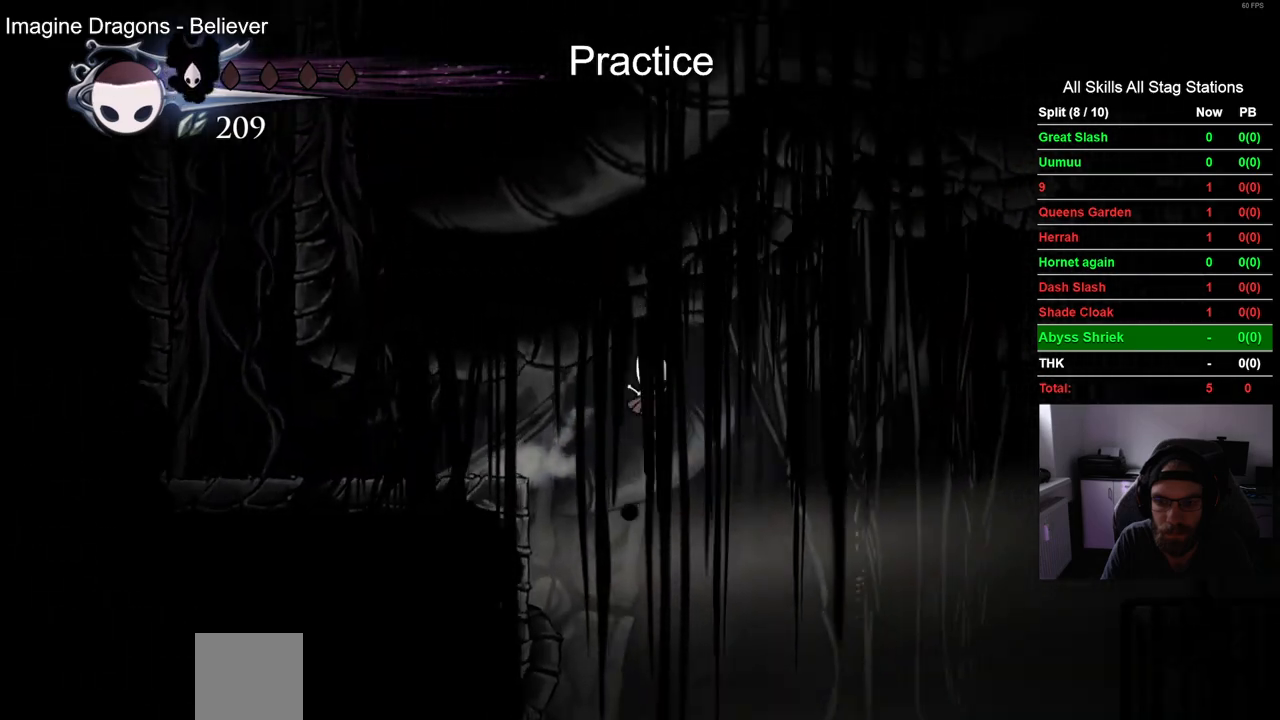
{"buttons": ["DPAD_RIGHT"], "left_stick": "center", "right_stick": "center", "events": [[117, "R2", "down"], [467, "R2", "up"]]}
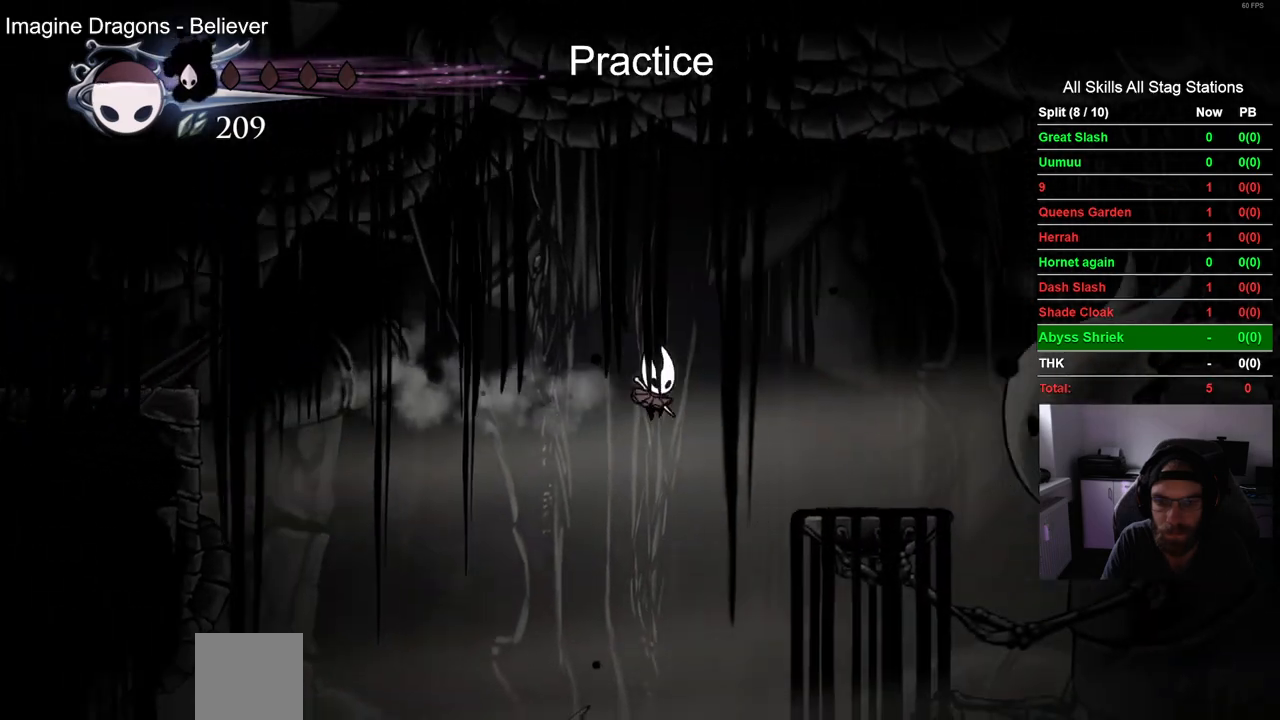
{"buttons": ["DPAD_RIGHT"], "left_stick": "center", "right_stick": "center", "events": [[33, "CROSS", "down"], [233, "CROSS", "up"]]}
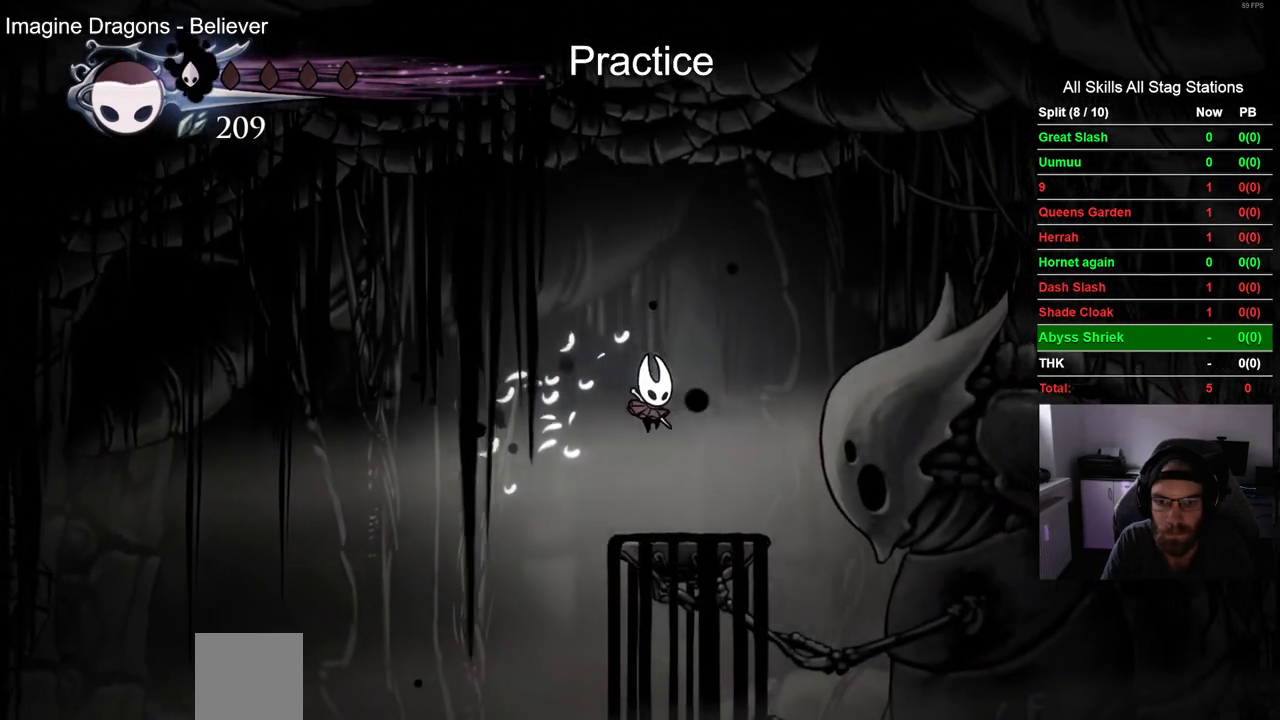
{"buttons": [], "left_stick": "center", "right_stick": "center", "events": [[133, "DPAD_RIGHT", "up"], [217, "START", "down"], [400, "START", "up"]]}
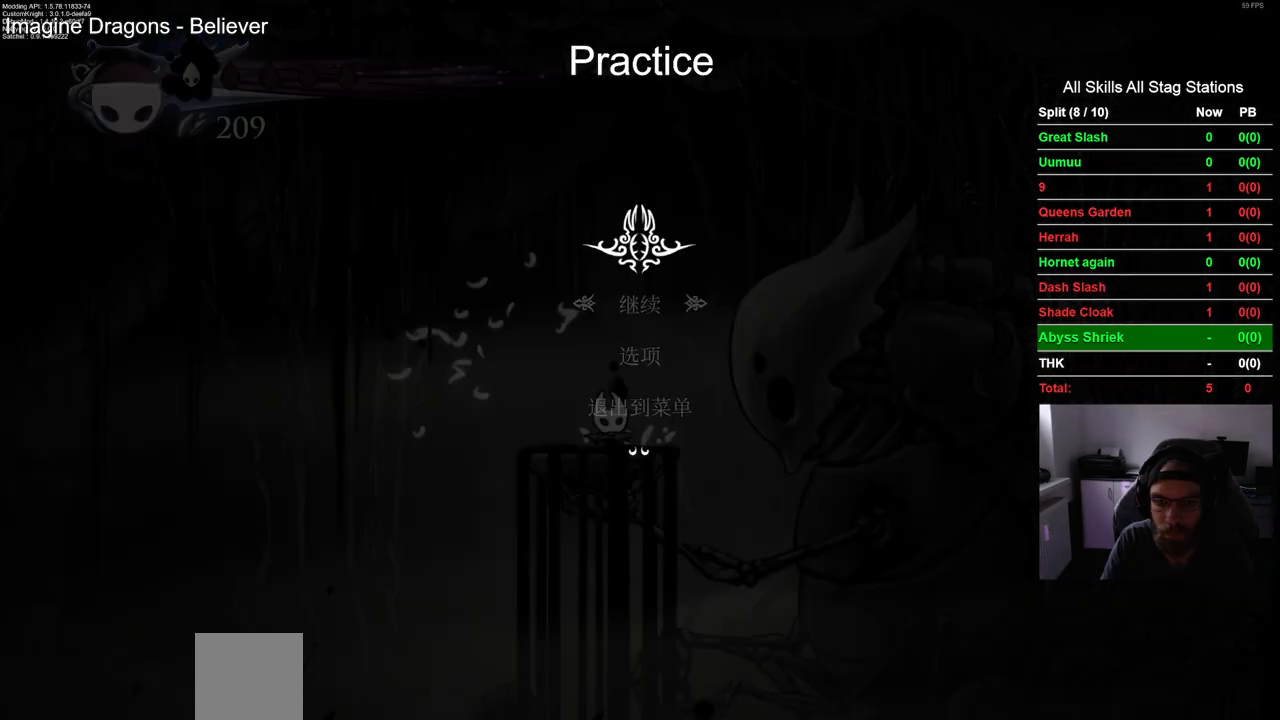
{"buttons": ["CROSS"], "left_stick": "center", "right_stick": "center", "events": [[317, "DPAD_UP", "down"], [433, "CROSS", "down"], [450, "DPAD_UP", "up"]]}
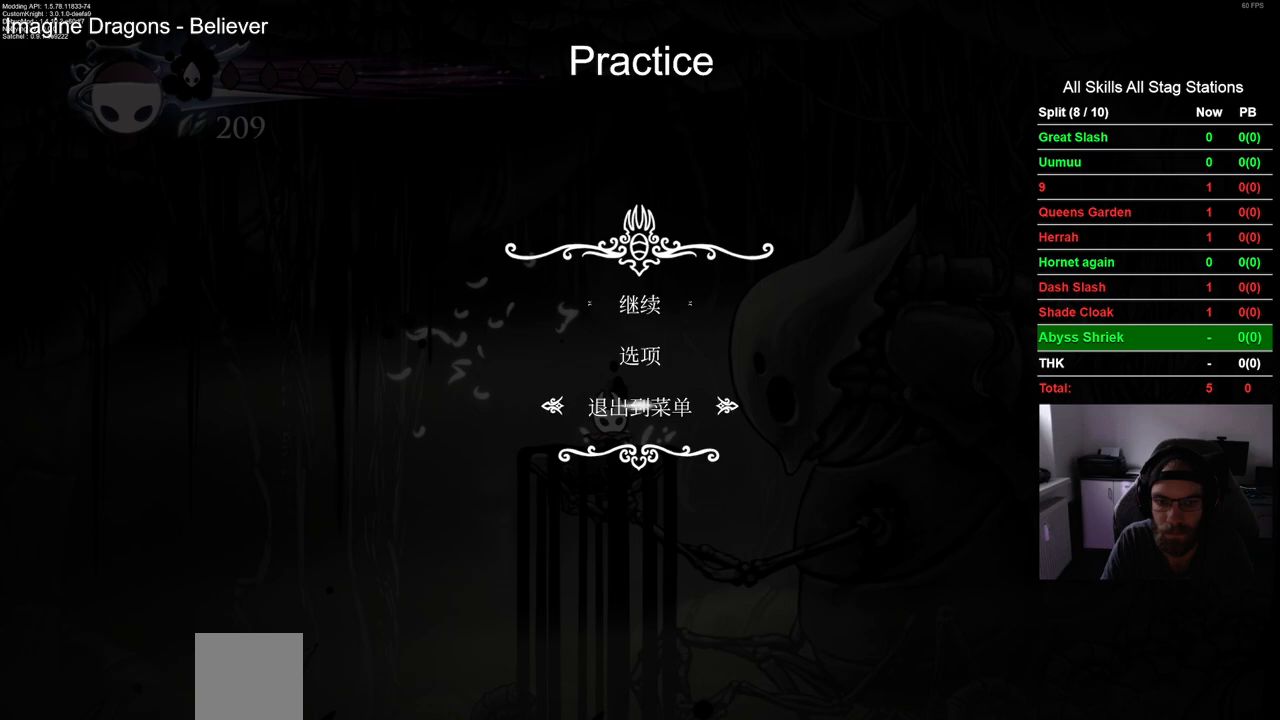
{"buttons": [], "left_stick": "center", "right_stick": "center", "events": [[50, "CROSS", "up"]]}
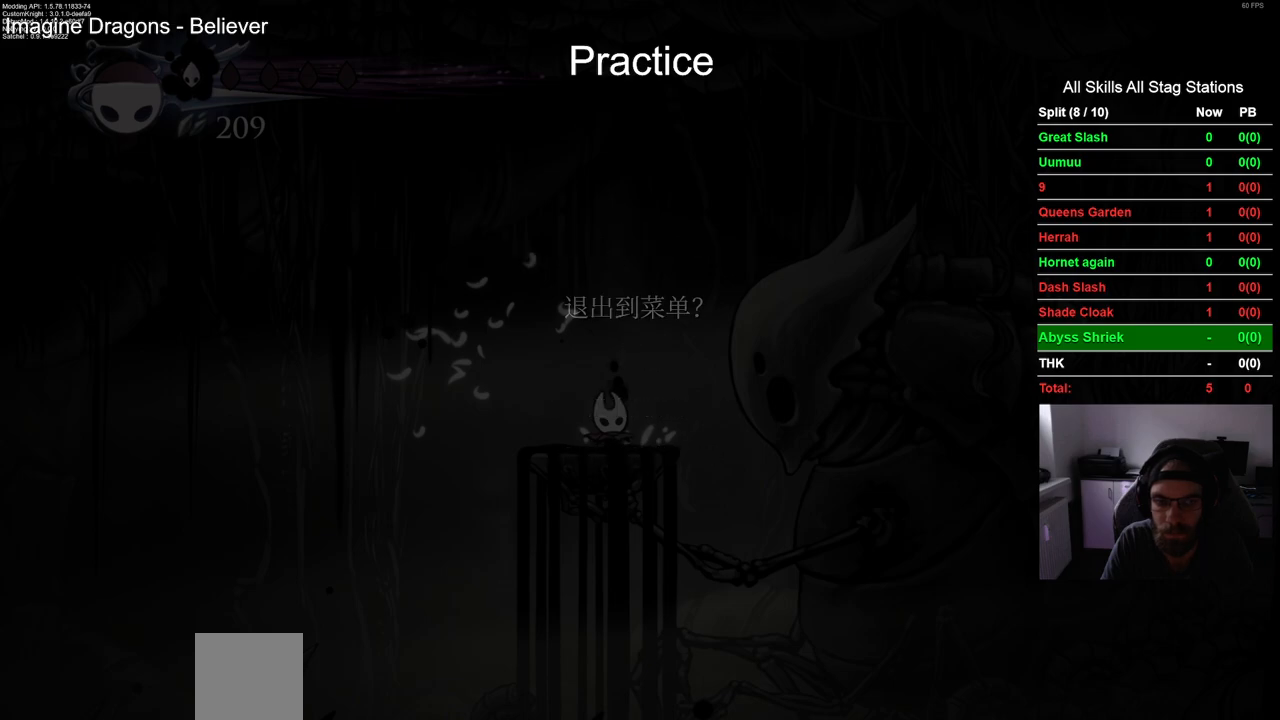
{"buttons": [], "left_stick": "center", "right_stick": "center", "events": [[300, "DPAD_UP", "down"], [417, "CROSS", "down"], [417, "DPAD_UP", "up"], [483, "CROSS", "up"]]}
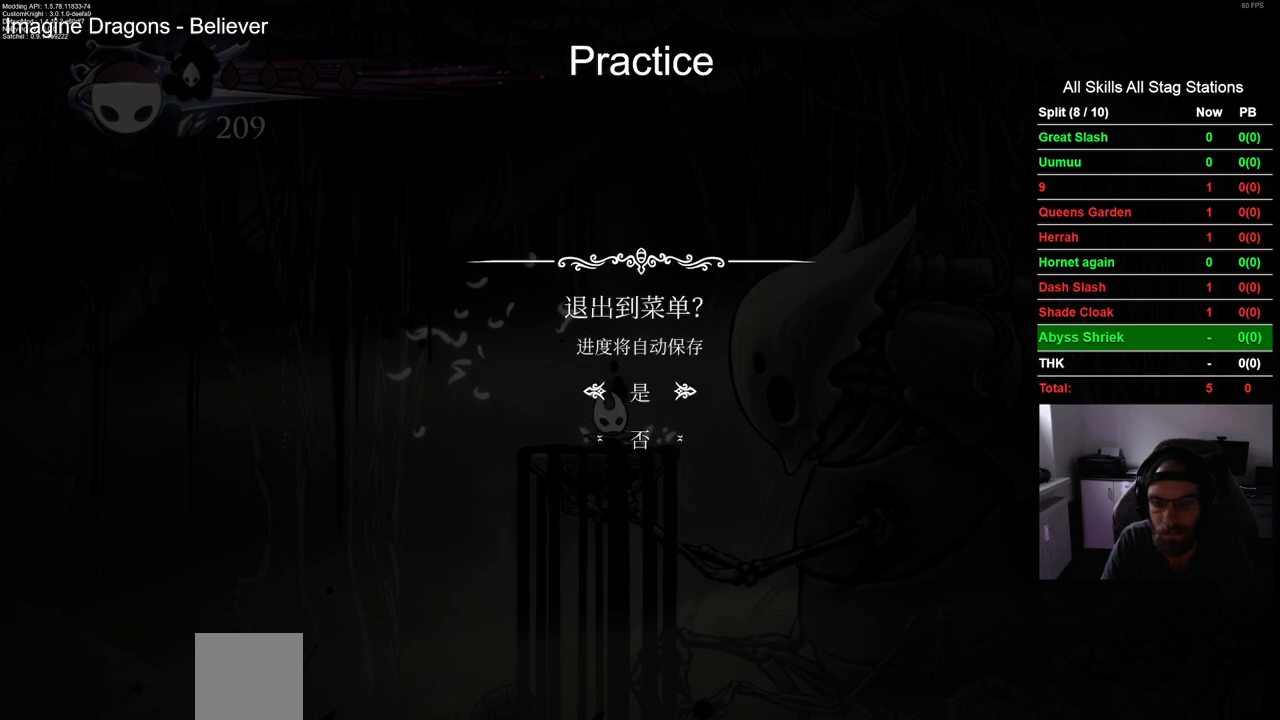
{"buttons": [], "left_stick": "center", "right_stick": "center", "events": []}
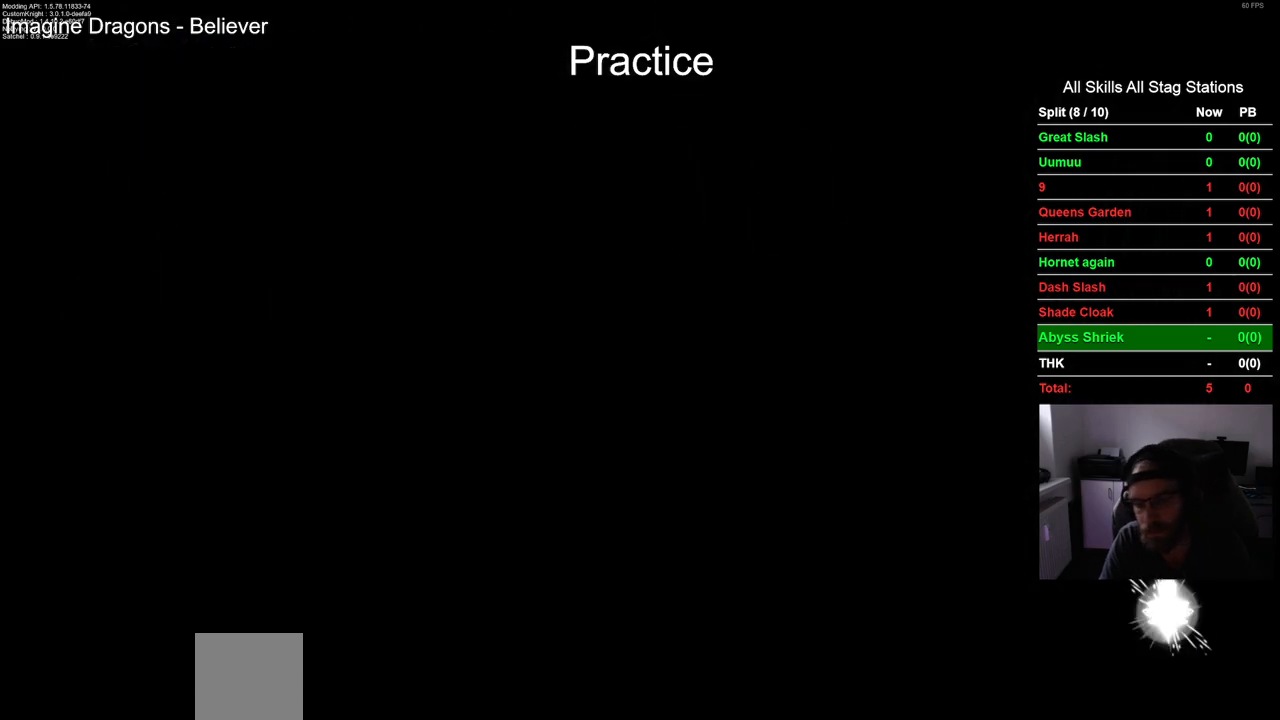
{"buttons": [], "left_stick": "center", "right_stick": "center", "events": [[67, "CROSS", "down"], [200, "CROSS", "up"], [350, "CROSS", "down"], [483, "CROSS", "up"]]}
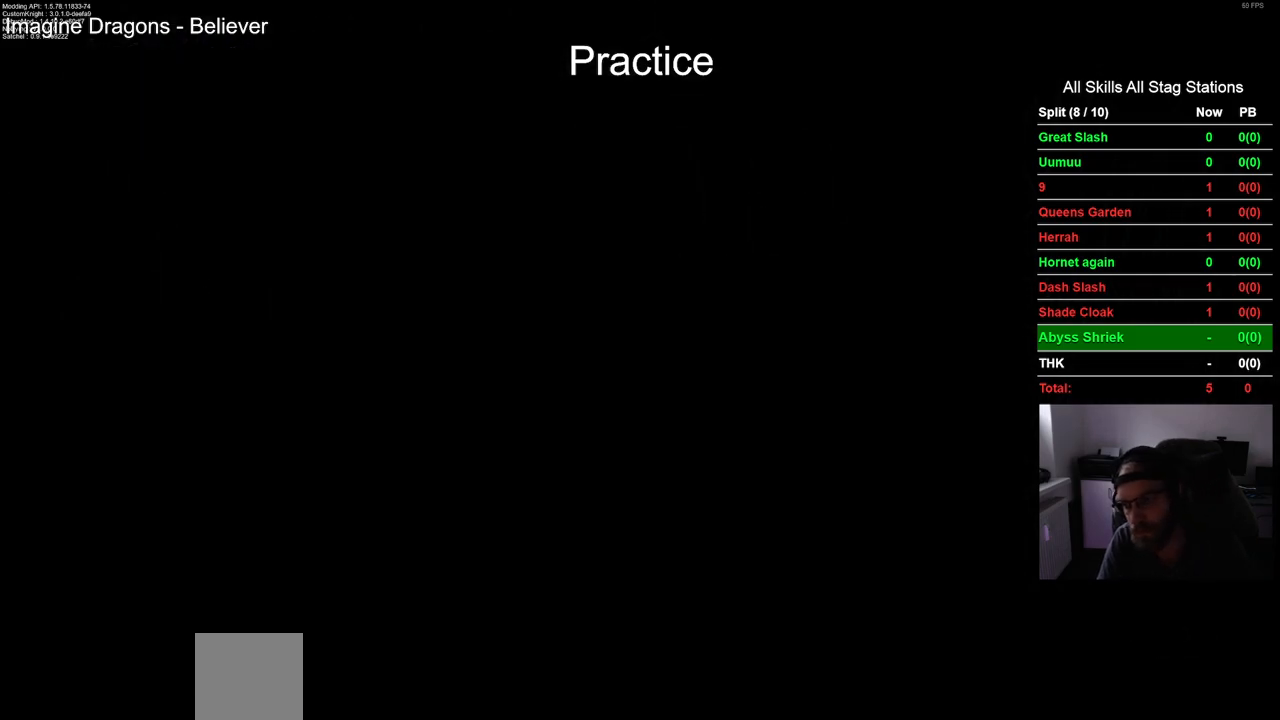
{"buttons": [], "left_stick": "center", "right_stick": "center", "events": [[117, "CROSS", "down"], [267, "CROSS", "up"], [367, "CROSS", "down"], [500, "CROSS", "up"]]}
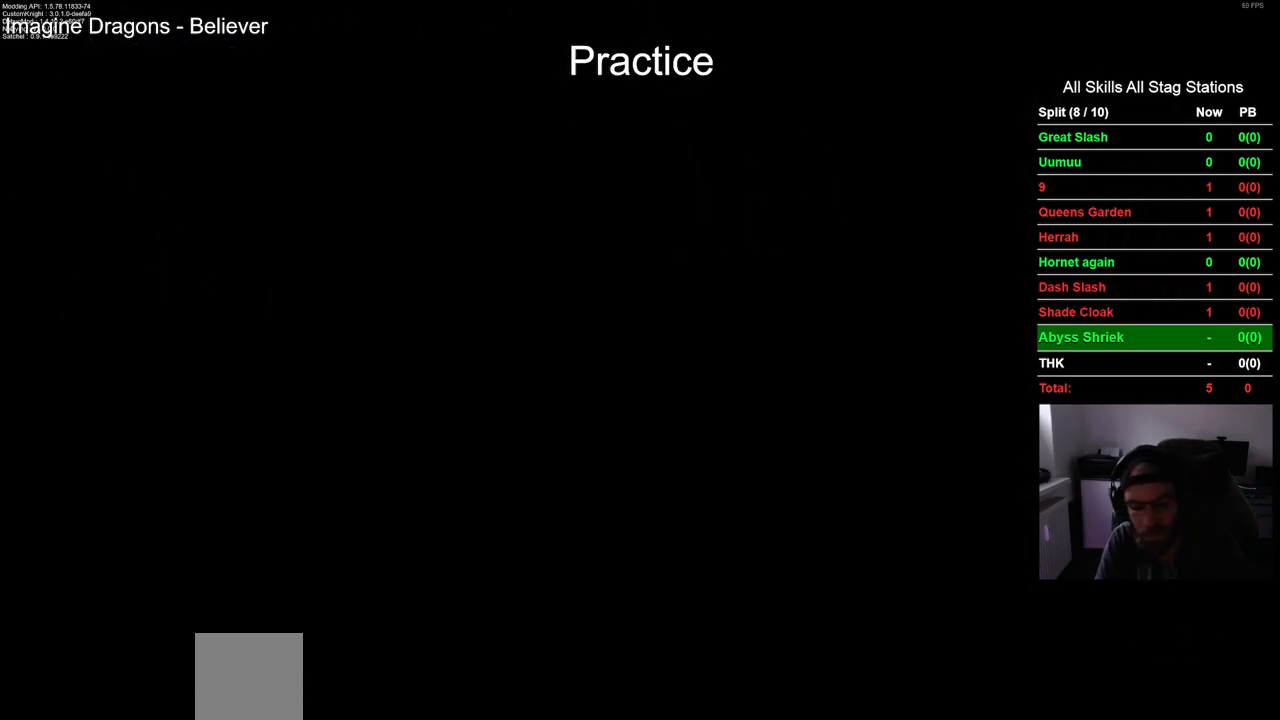
{"buttons": [], "left_stick": "center", "right_stick": "center", "events": [[117, "CROSS", "down"], [233, "CROSS", "up"], [350, "CROSS", "down"], [467, "CROSS", "up"]]}
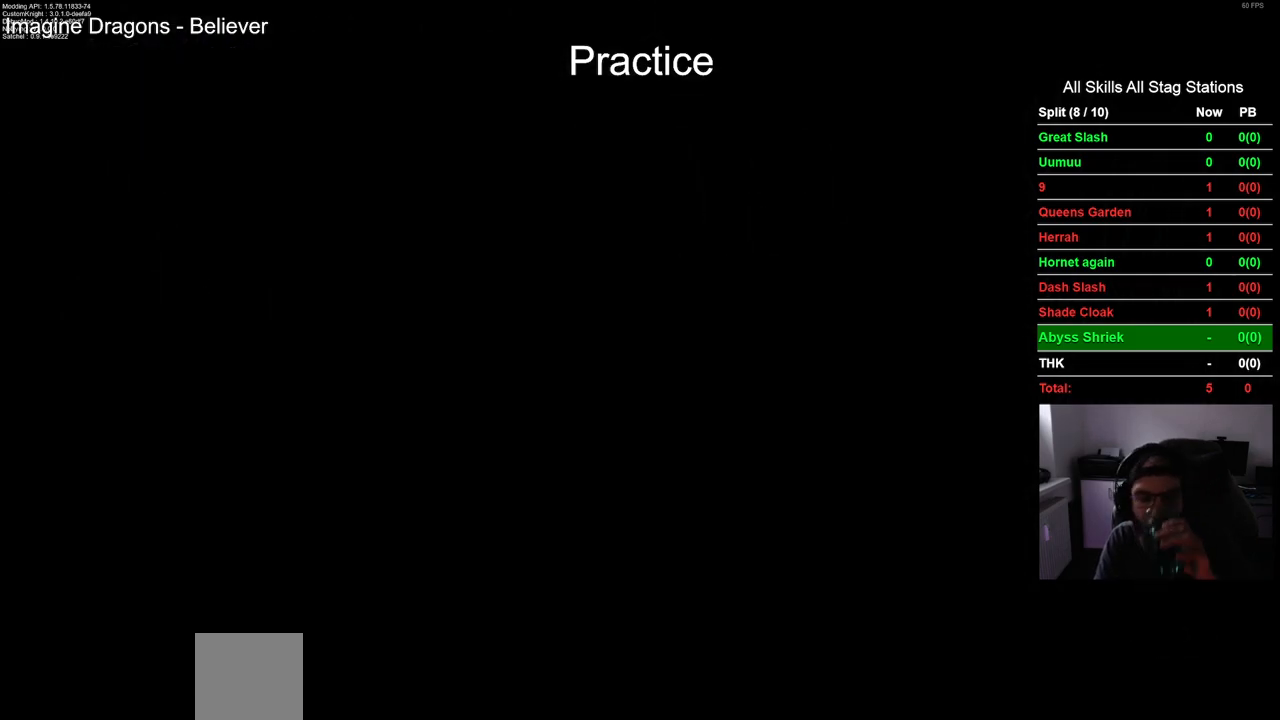
{"buttons": [], "left_stick": "center", "right_stick": "center", "events": [[83, "CROSS", "down"], [200, "CROSS", "up"], [333, "CROSS", "down"], [467, "CROSS", "up"]]}
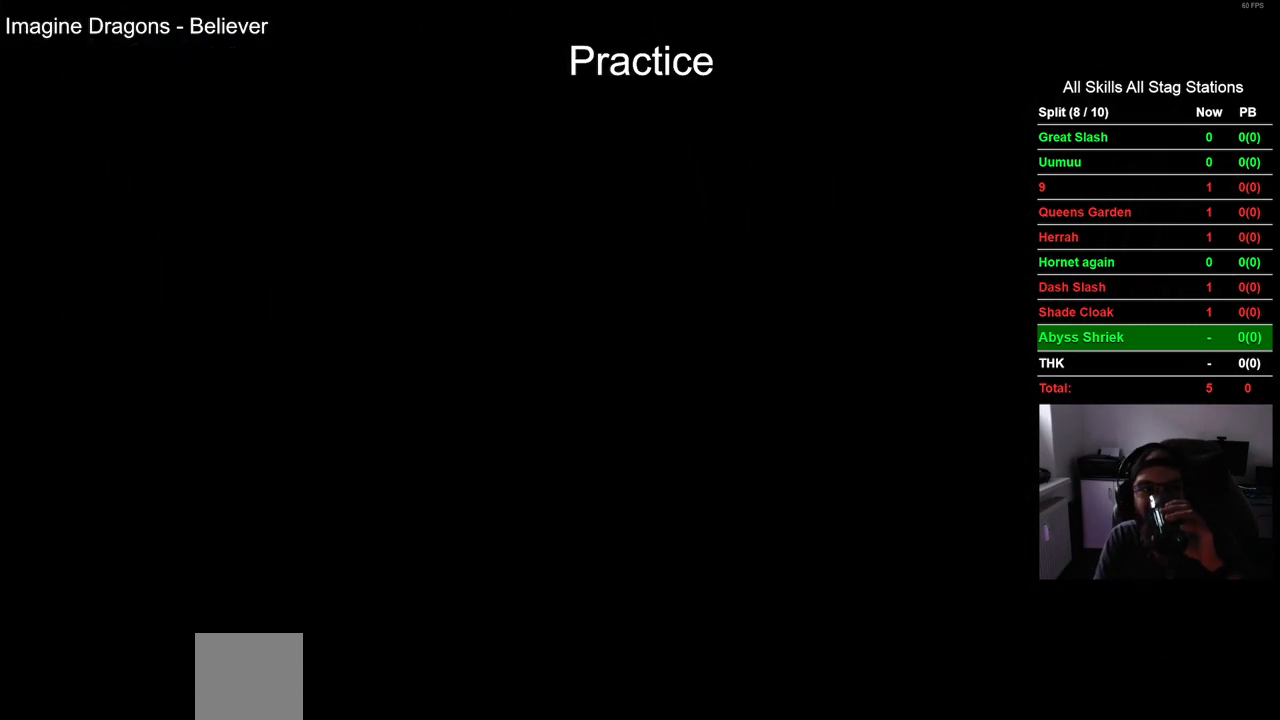
{"buttons": [], "left_stick": "center", "right_stick": "center", "events": [[83, "CROSS", "down"], [233, "CROSS", "up"], [350, "CROSS", "down"], [467, "CROSS", "up"]]}
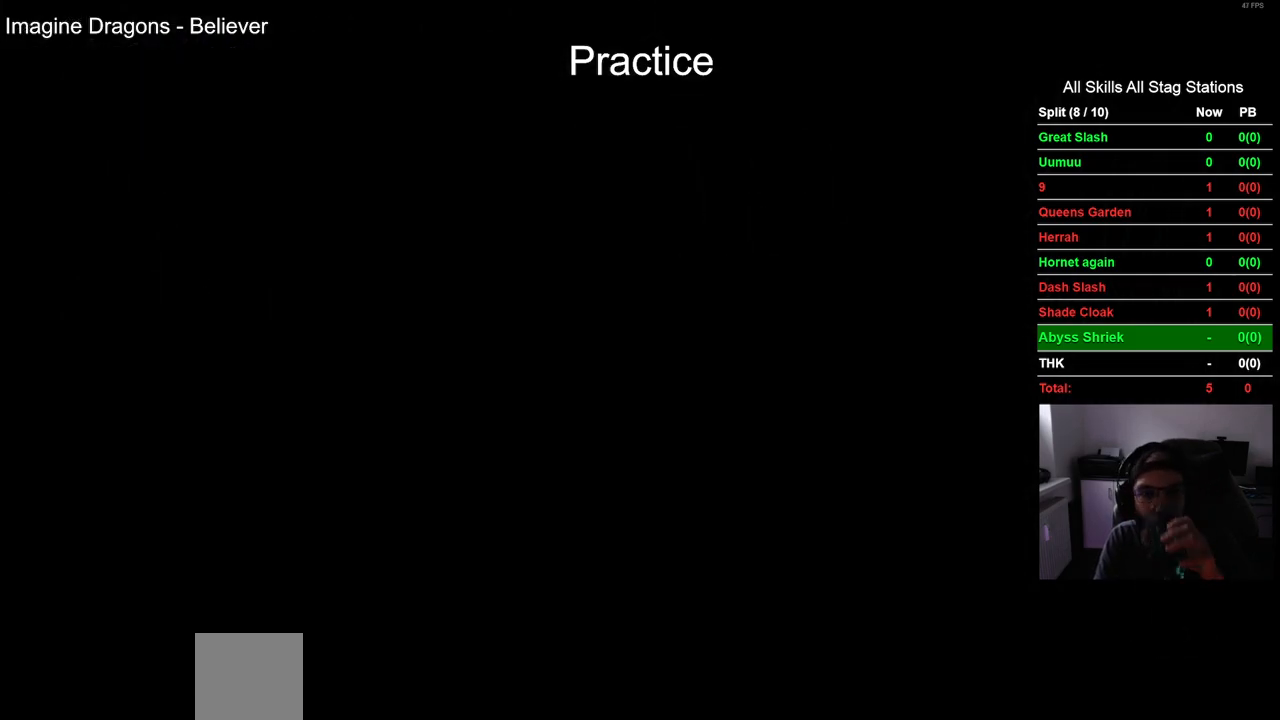
{"buttons": [], "left_stick": "center", "right_stick": "center", "events": [[83, "CROSS", "down"], [200, "CROSS", "up"], [317, "CROSS", "down"], [433, "CROSS", "up"]]}
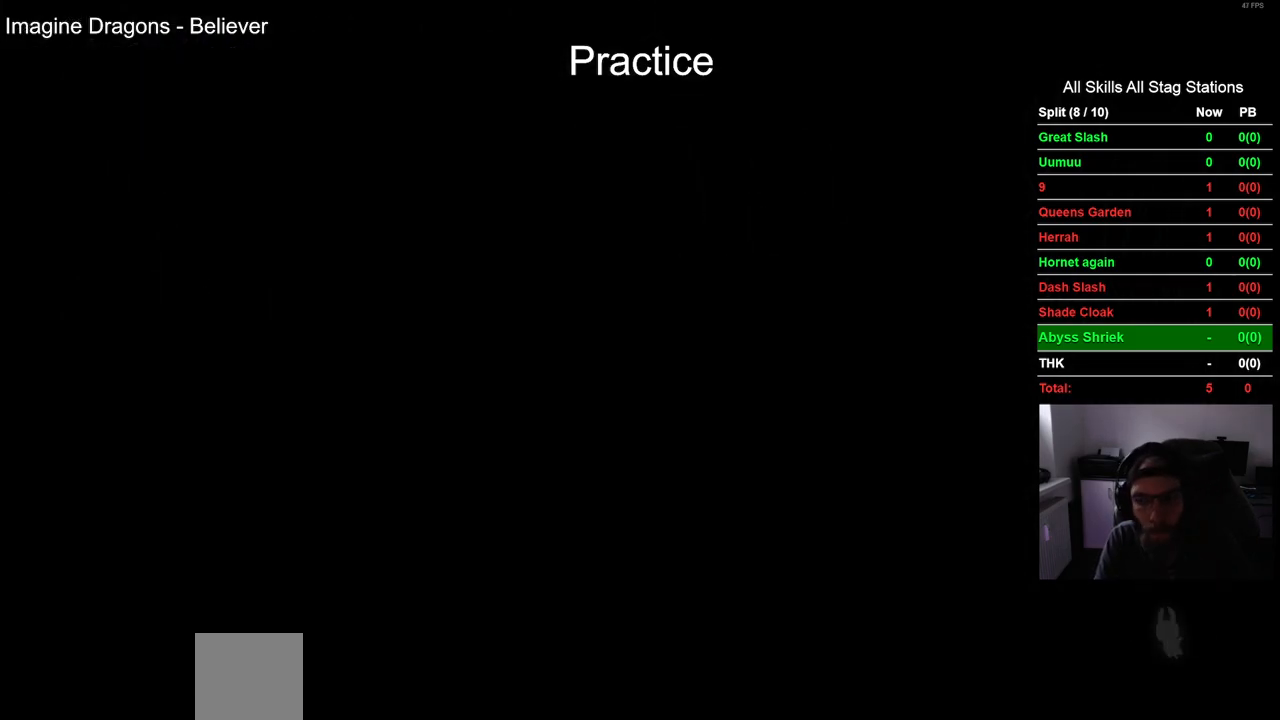
{"buttons": [], "left_stick": "center", "right_stick": "center", "events": [[50, "CROSS", "down"], [167, "CROSS", "up"], [283, "CROSS", "down"], [400, "CROSS", "up"]]}
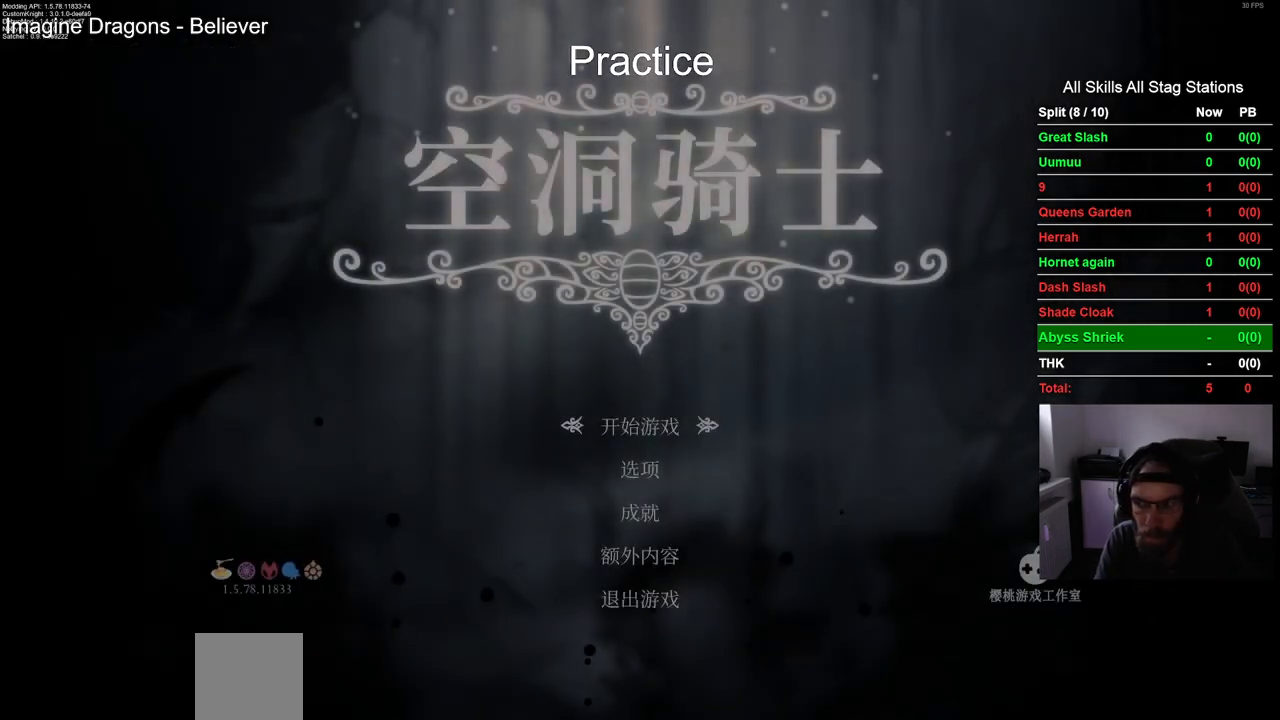
{"buttons": ["CROSS"], "left_stick": "center", "right_stick": "center", "events": [[17, "CROSS", "down"], [117, "CROSS", "up"], [217, "CROSS", "down"], [333, "CROSS", "up"], [450, "CROSS", "down"]]}
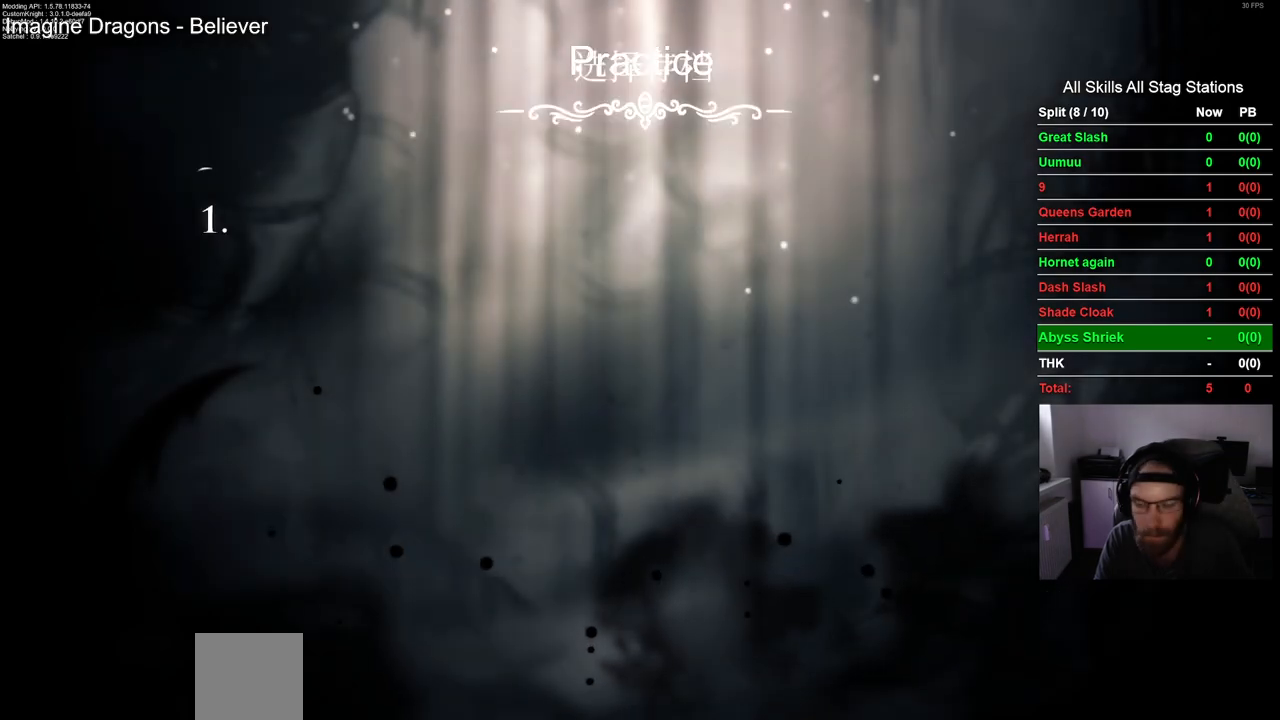
{"buttons": ["CROSS"], "left_stick": "center", "right_stick": "center", "events": [[83, "CROSS", "up"], [183, "CROSS", "down"], [333, "CROSS", "up"], [433, "CROSS", "down"]]}
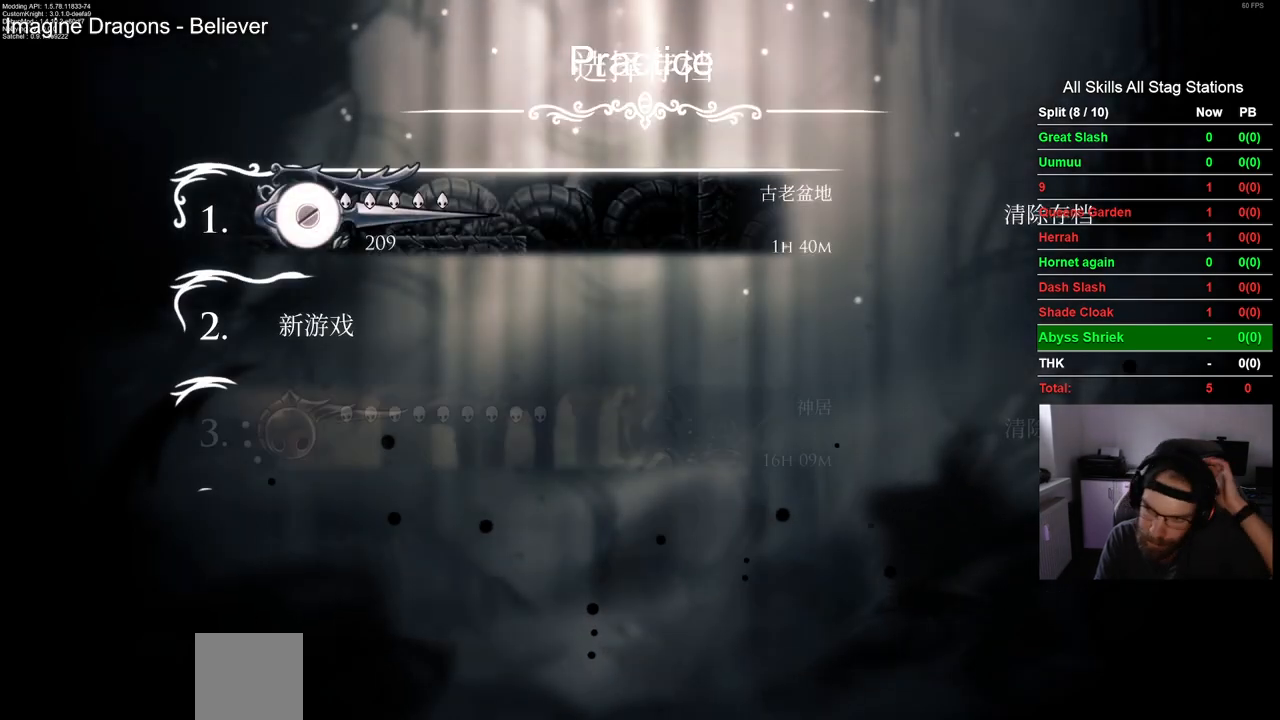
{"buttons": ["CROSS"], "left_stick": "center", "right_stick": "center", "events": [[83, "CROSS", "up"], [200, "CROSS", "down"], [317, "CROSS", "up"], [433, "CROSS", "down"]]}
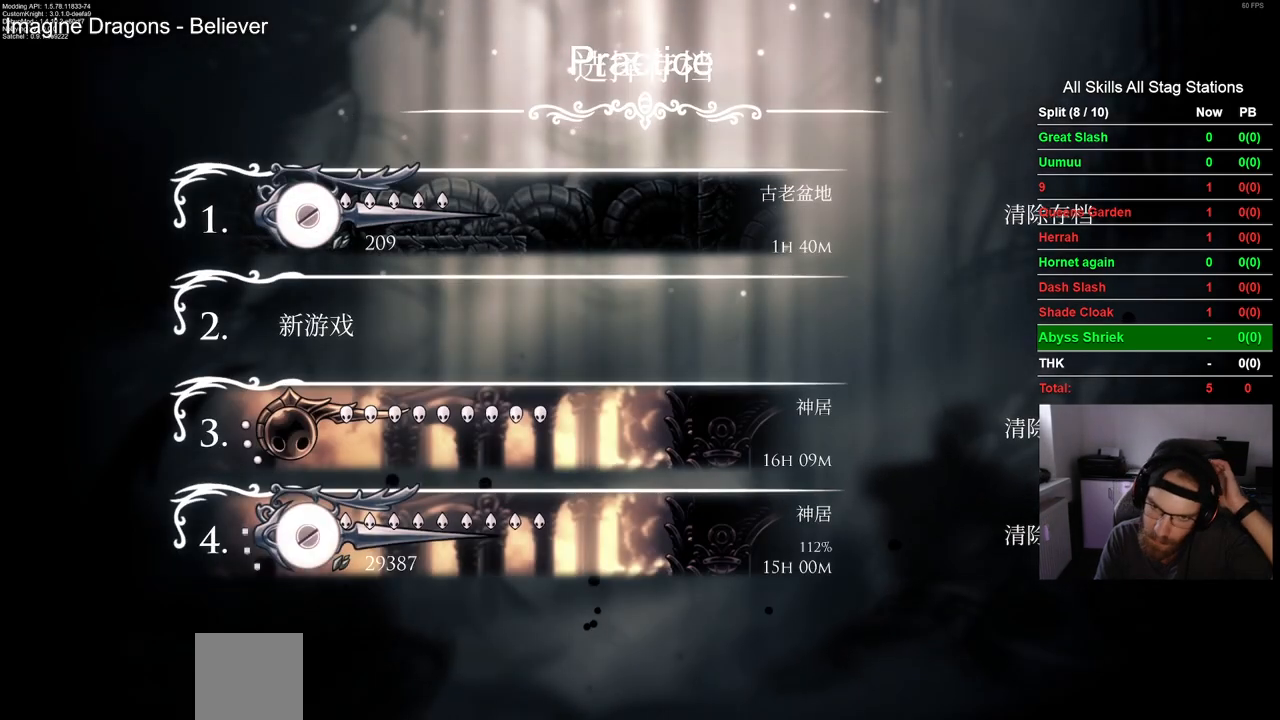
{"buttons": ["CROSS"], "left_stick": "center", "right_stick": "center", "events": [[67, "CROSS", "up"], [183, "CROSS", "down"], [317, "CROSS", "up"], [417, "CROSS", "down"]]}
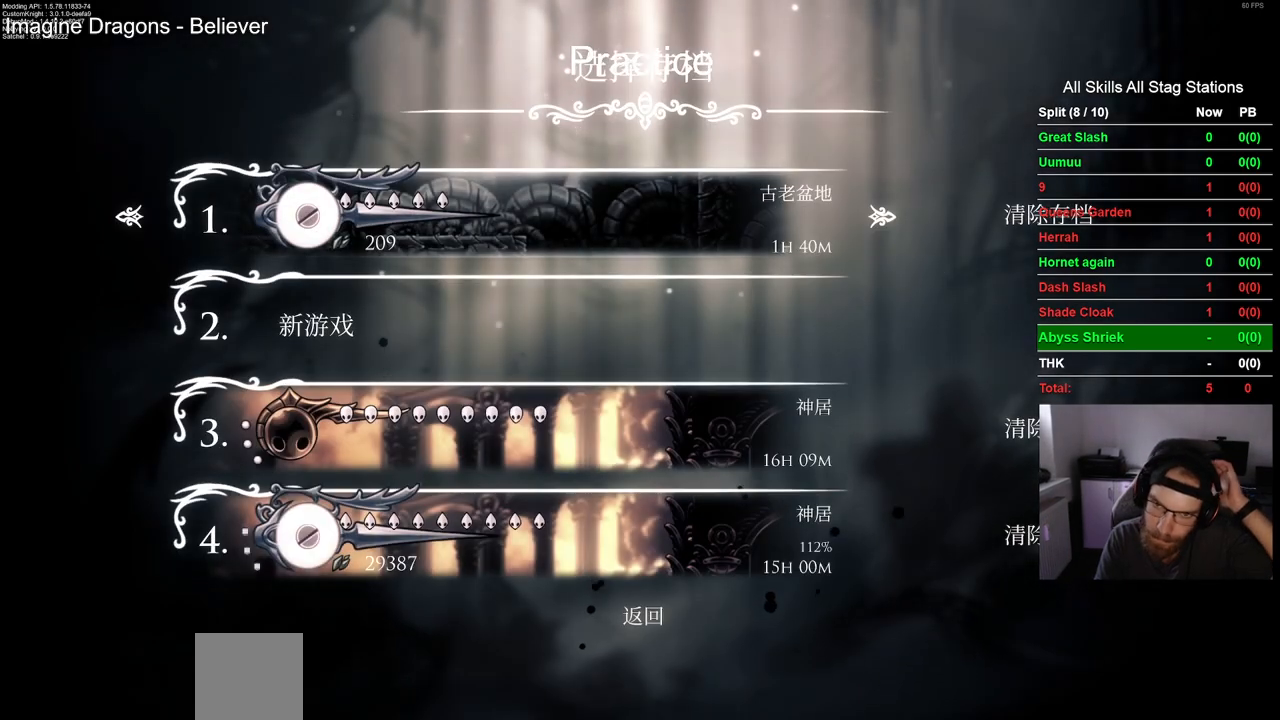
{"buttons": ["CROSS"], "left_stick": "center", "right_stick": "center", "events": [[50, "CROSS", "up"], [133, "CROSS", "down"], [283, "CROSS", "up"], [383, "CROSS", "down"]]}
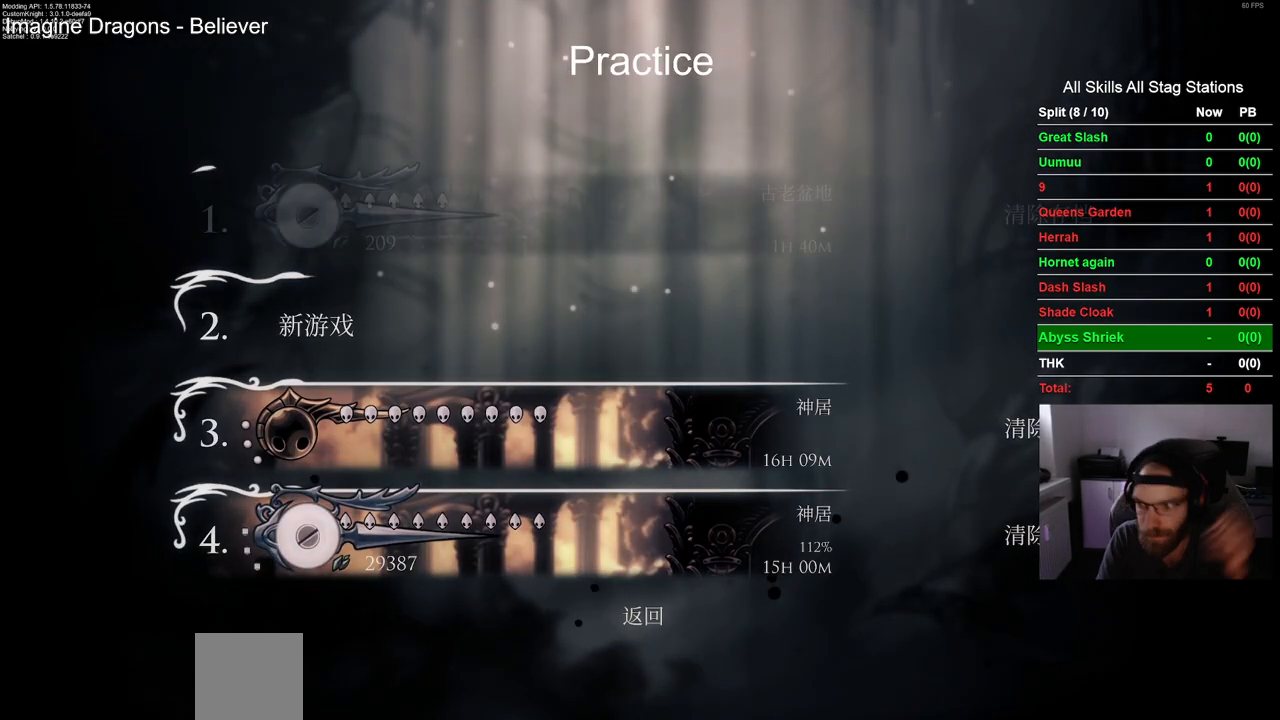
{"buttons": ["CROSS"], "left_stick": "center", "right_stick": "center", "events": [[17, "CROSS", "up"], [133, "CROSS", "down"], [250, "CROSS", "up"], [383, "CROSS", "down"]]}
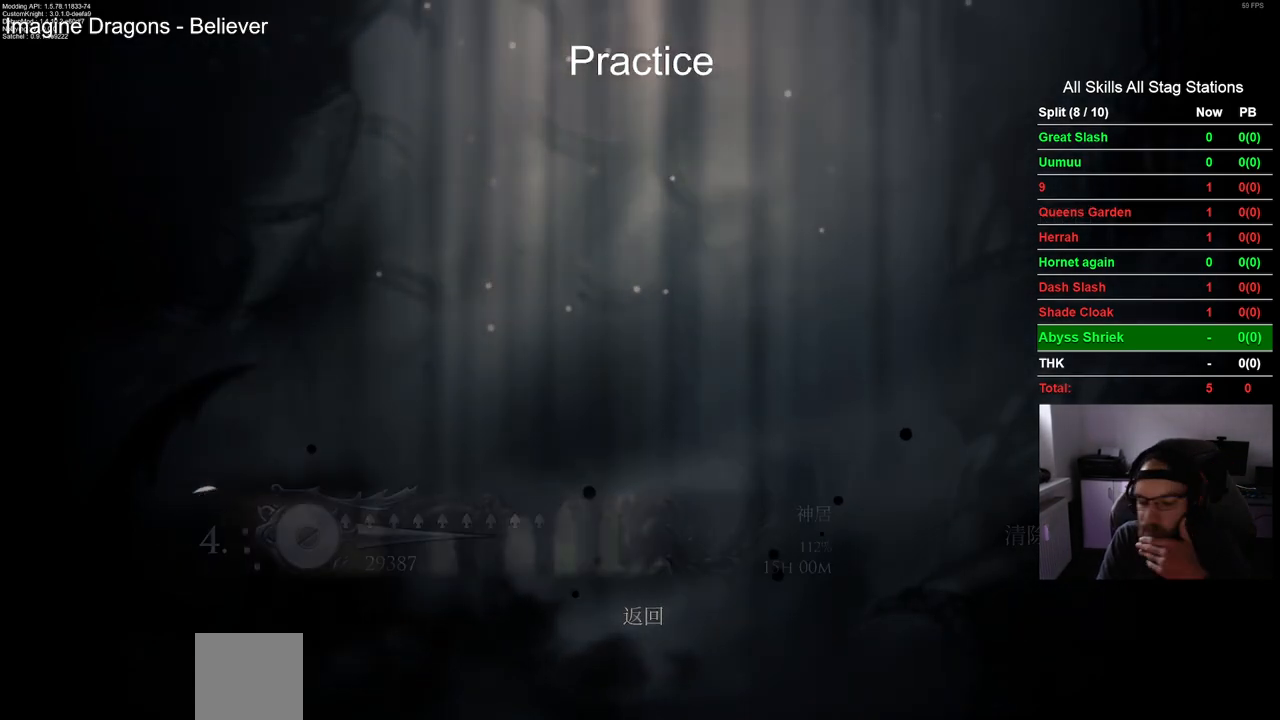
{"buttons": ["CROSS"], "left_stick": "center", "right_stick": "center", "events": [[50, "CROSS", "up"], [183, "CROSS", "down"], [350, "CROSS", "up"], [450, "CROSS", "down"]]}
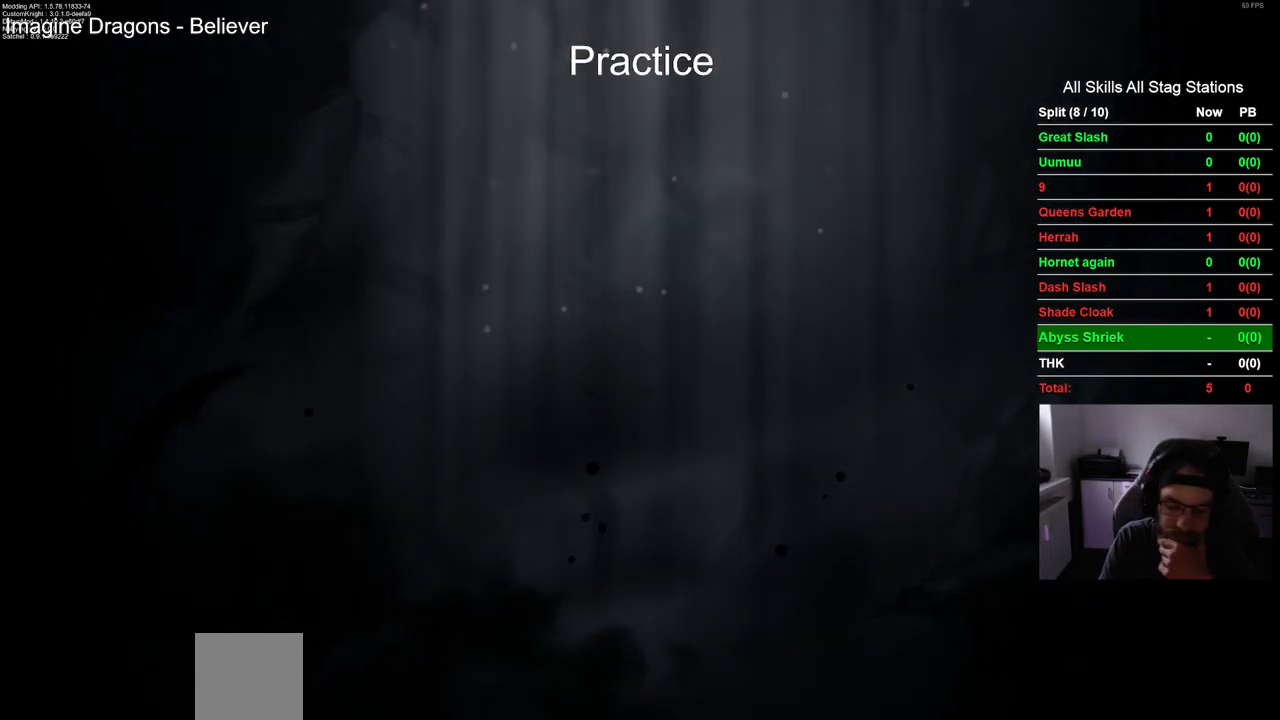
{"buttons": ["CROSS"], "left_stick": "center", "right_stick": "center", "events": [[100, "CROSS", "up"], [200, "CROSS", "down"], [367, "CROSS", "up"], [467, "CROSS", "down"]]}
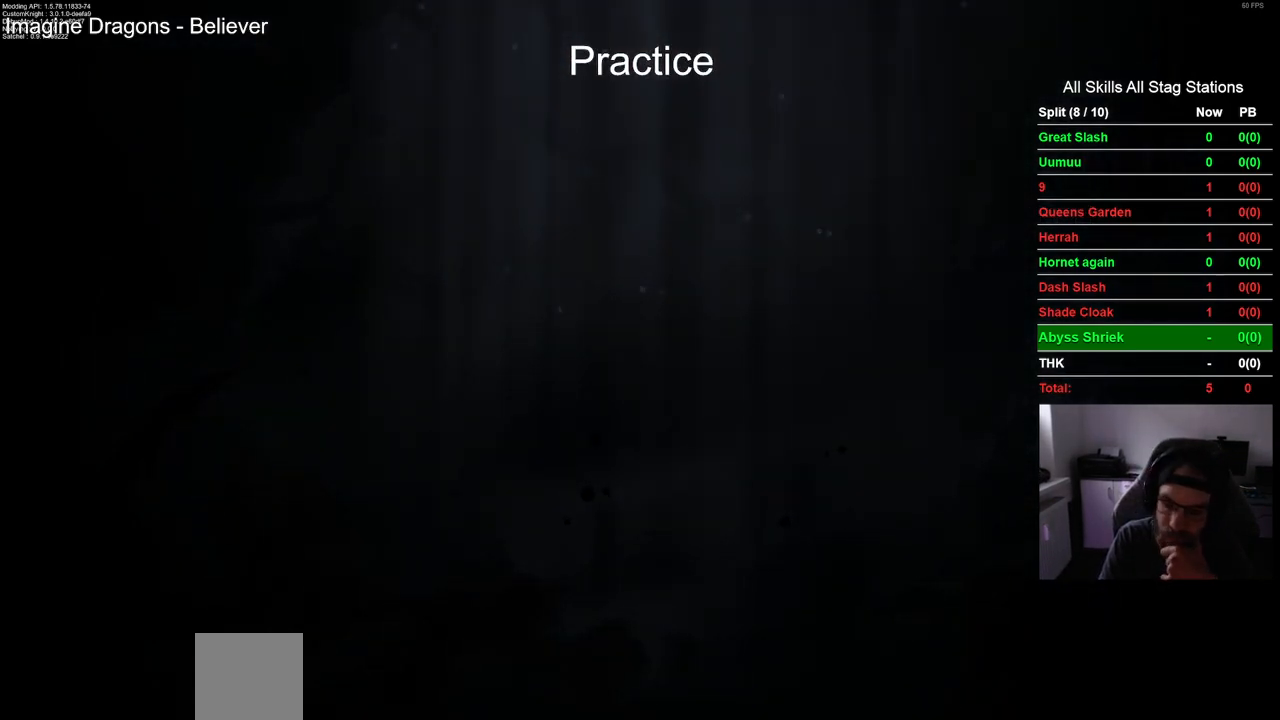
{"buttons": ["CROSS"], "left_stick": "center", "right_stick": "center", "events": [[100, "CROSS", "up"], [200, "CROSS", "down"], [350, "CROSS", "up"], [433, "CROSS", "down"]]}
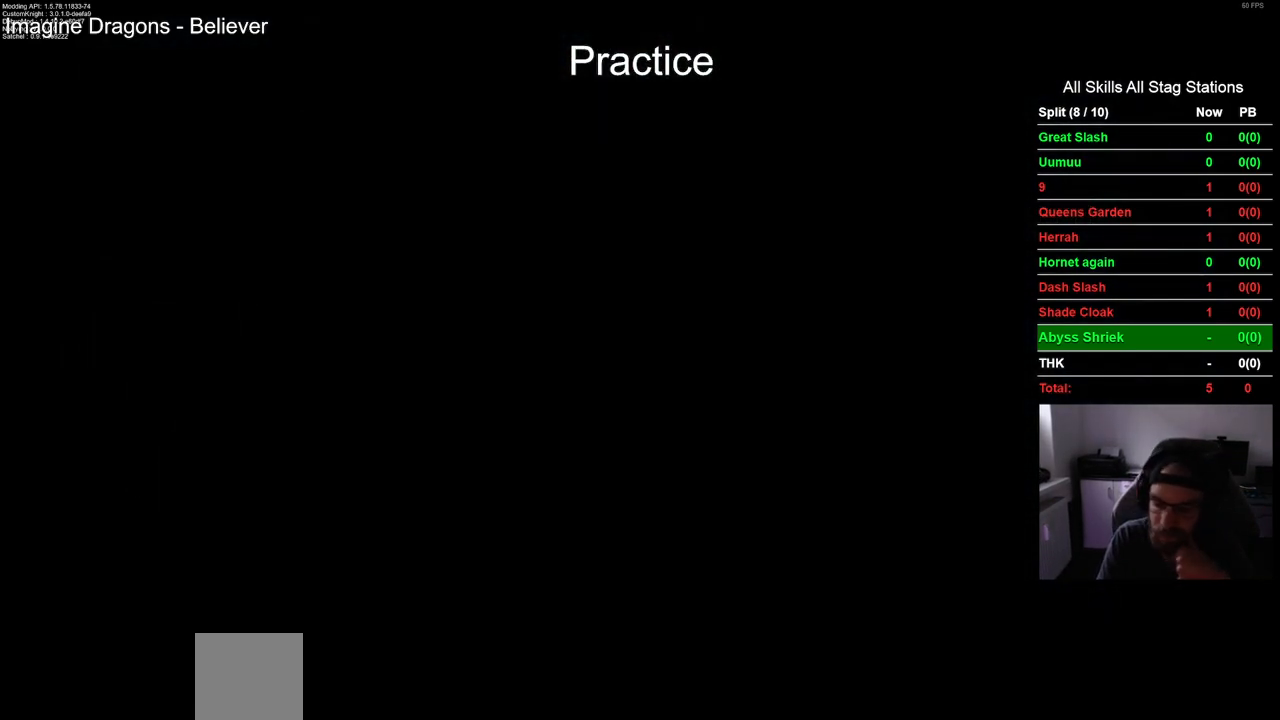
{"buttons": [], "left_stick": "center", "right_stick": "center", "events": [[83, "CROSS", "up"], [200, "CROSS", "down"], [300, "CROSS", "up"], [417, "CROSS", "down"], [500, "CROSS", "up"]]}
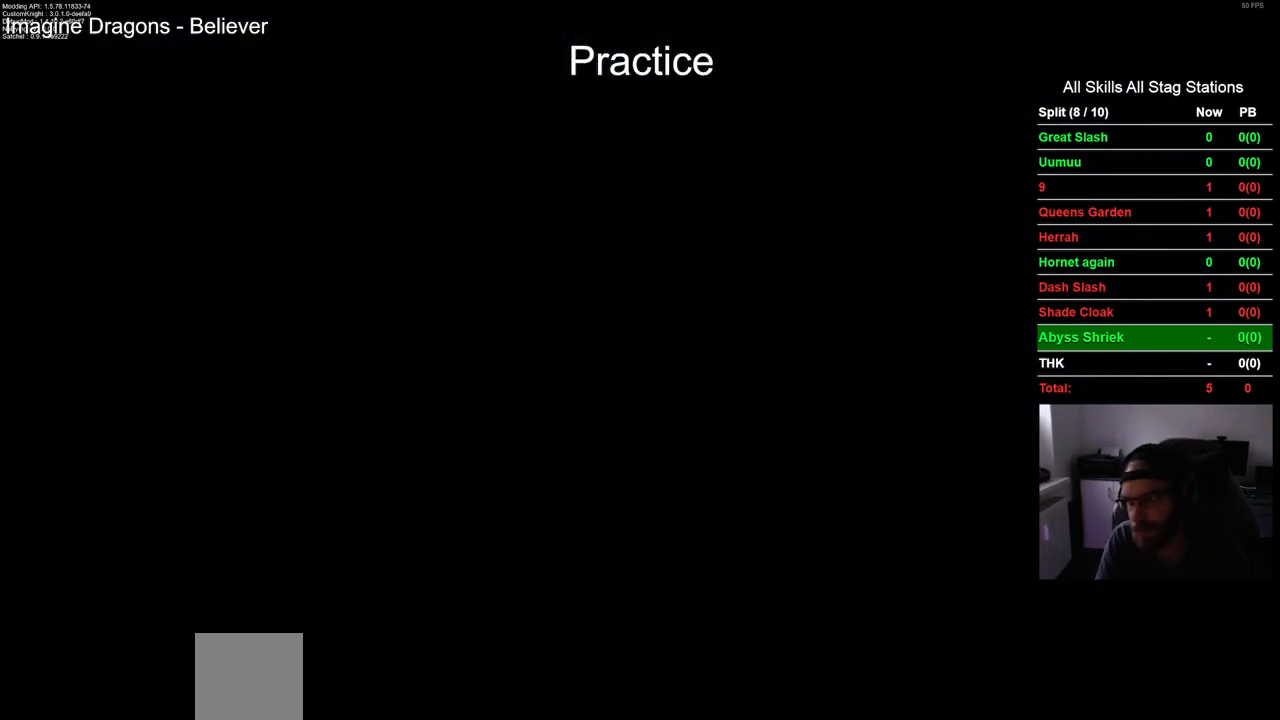
{"buttons": [], "left_stick": "center", "right_stick": "center", "events": [[83, "CROSS", "down"], [200, "CROSS", "up"], [300, "CROSS", "down"], [417, "CROSS", "up"]]}
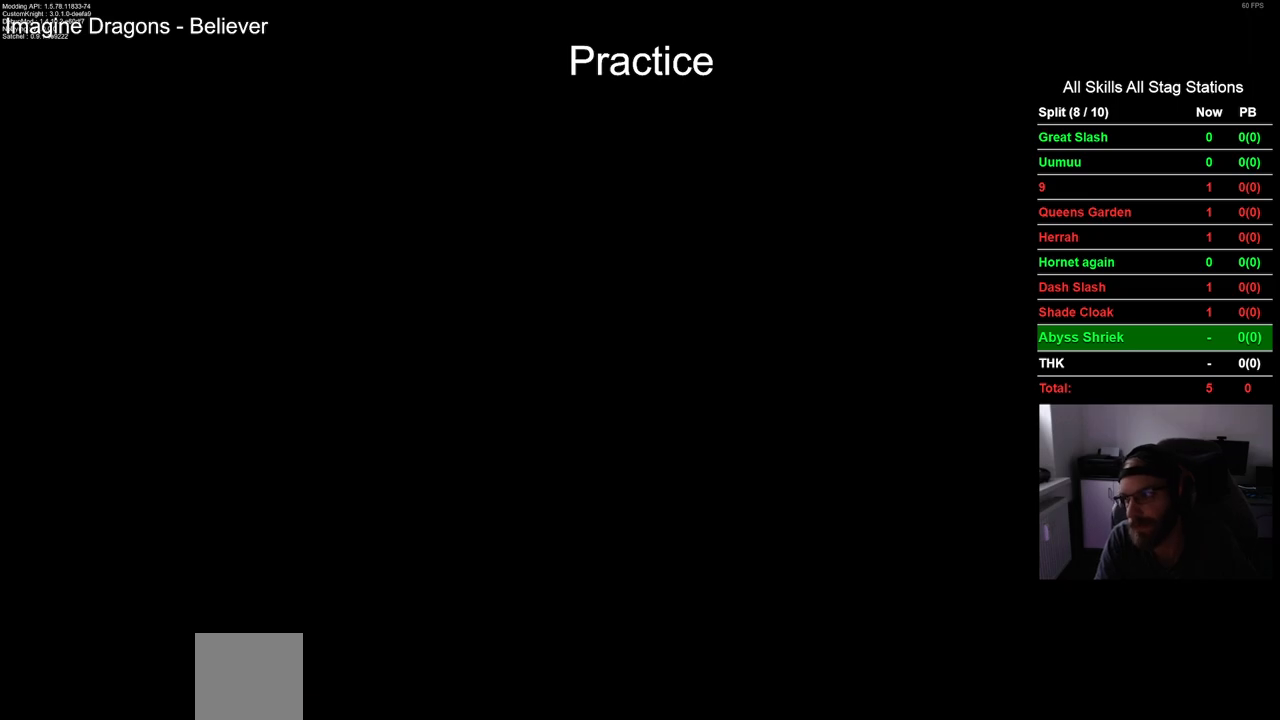
{"buttons": [], "left_stick": "center", "right_stick": "center", "events": [[17, "CROSS", "down"], [67, "CROSS", "up"], [200, "CROSS", "down"], [283, "CROSS", "up"], [417, "CROSS", "down"], [500, "CROSS", "up"]]}
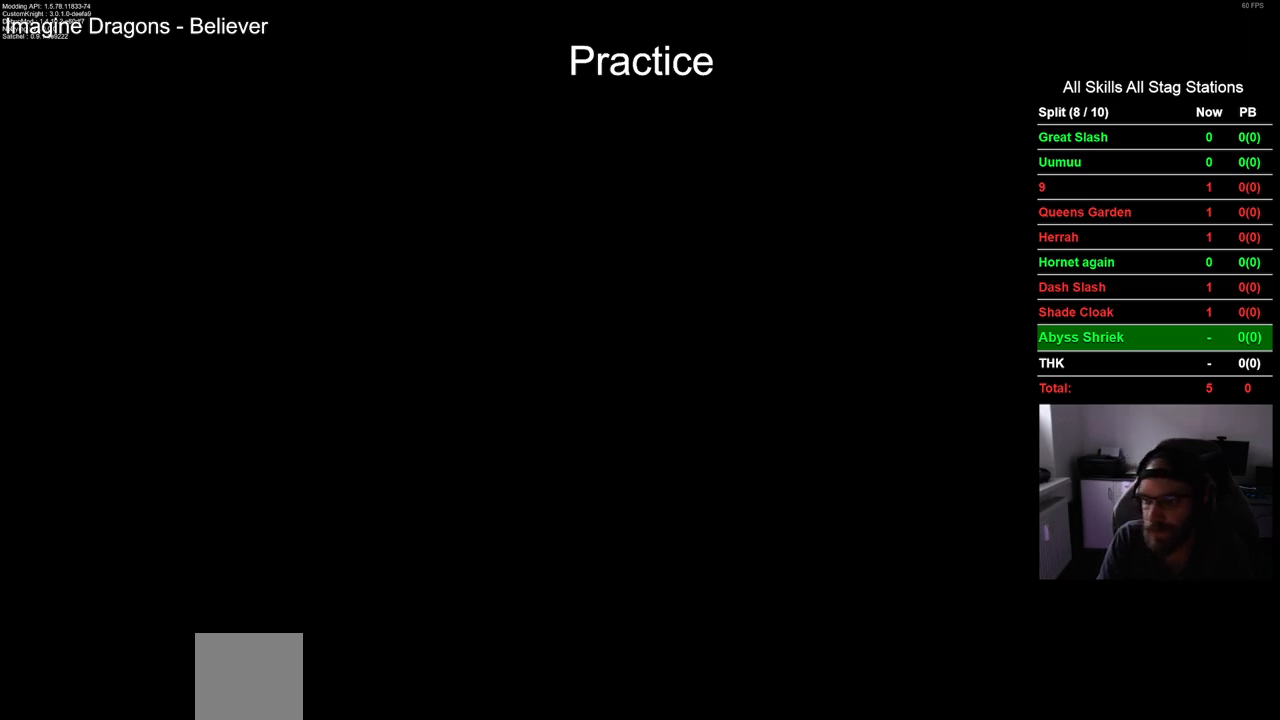
{"buttons": [], "left_stick": "center", "right_stick": "center", "events": [[117, "CROSS", "down"], [217, "CROSS", "up"]]}
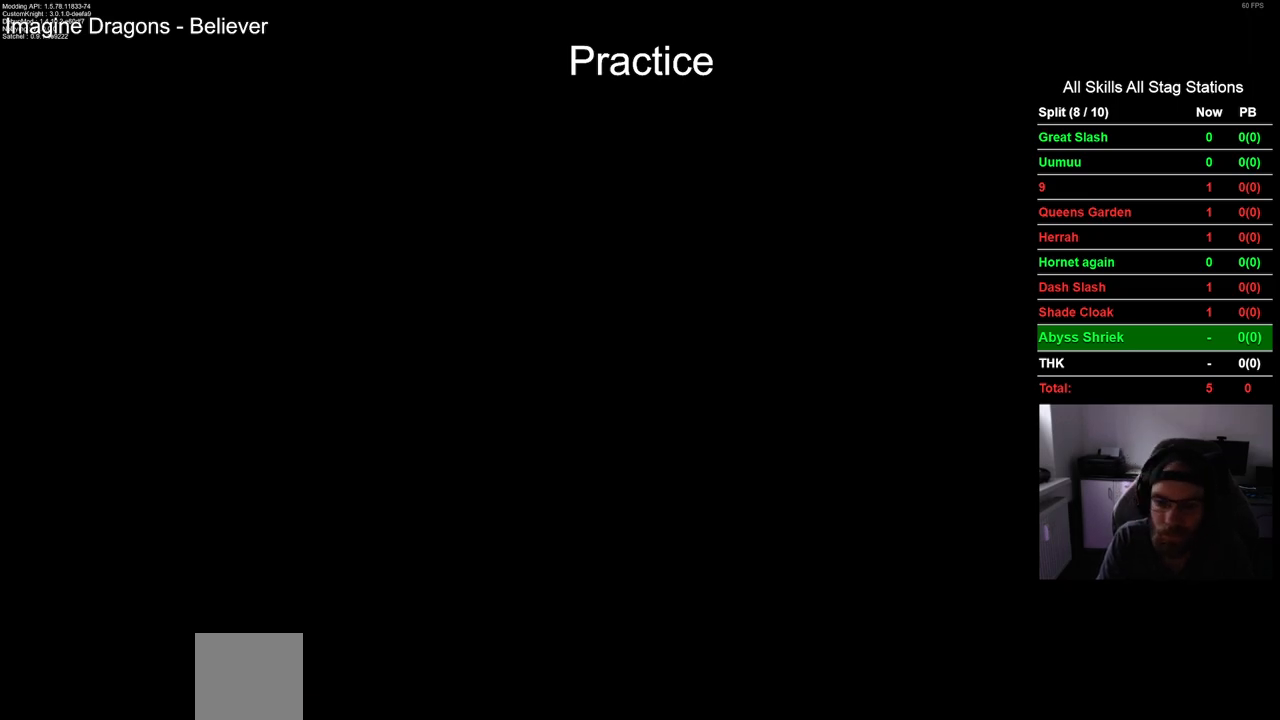
{"buttons": ["DPAD_LEFT"], "left_stick": "center", "right_stick": "center", "events": [[17, "CROSS", "down"], [150, "CROSS", "up"], [233, "CROSS", "down"], [367, "CROSS", "up"], [433, "DPAD_LEFT", "down"]]}